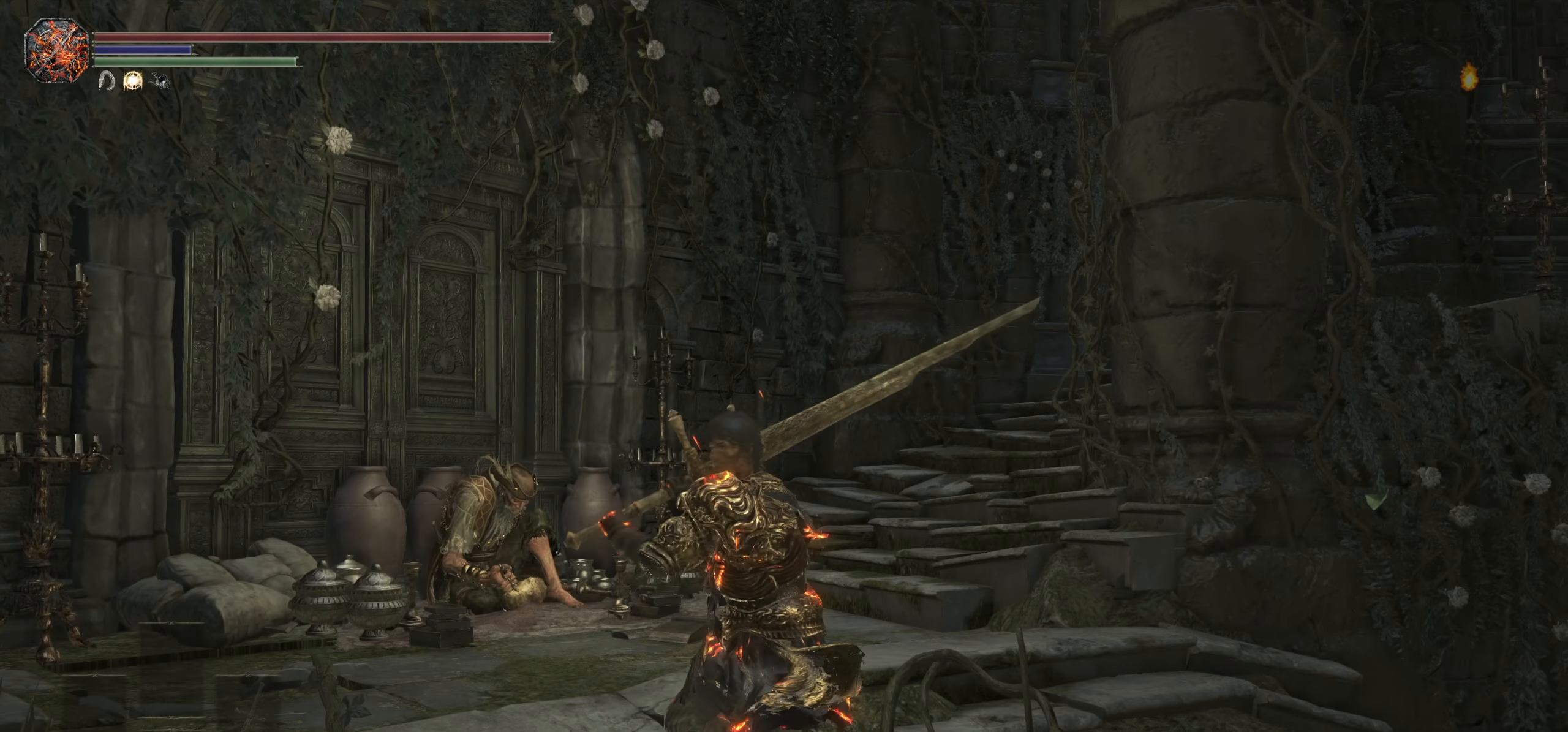
Gameplay with a controller (PlayStation layout); each line is a JSON object with the inputs held at the frame after it (dt_ms = milliseconds from this image to that frame). "events" lists button and stick changes between this image and that frame as [ms after this image, input, new state], when the widget could be followed in between. Not read: CROSS DPAD_UP HOME L3 R3 SELECT START TOUCHPAD.
{"dt_ms": 1000, "buttons": [], "left_stick": "center", "right_stick": "left"}
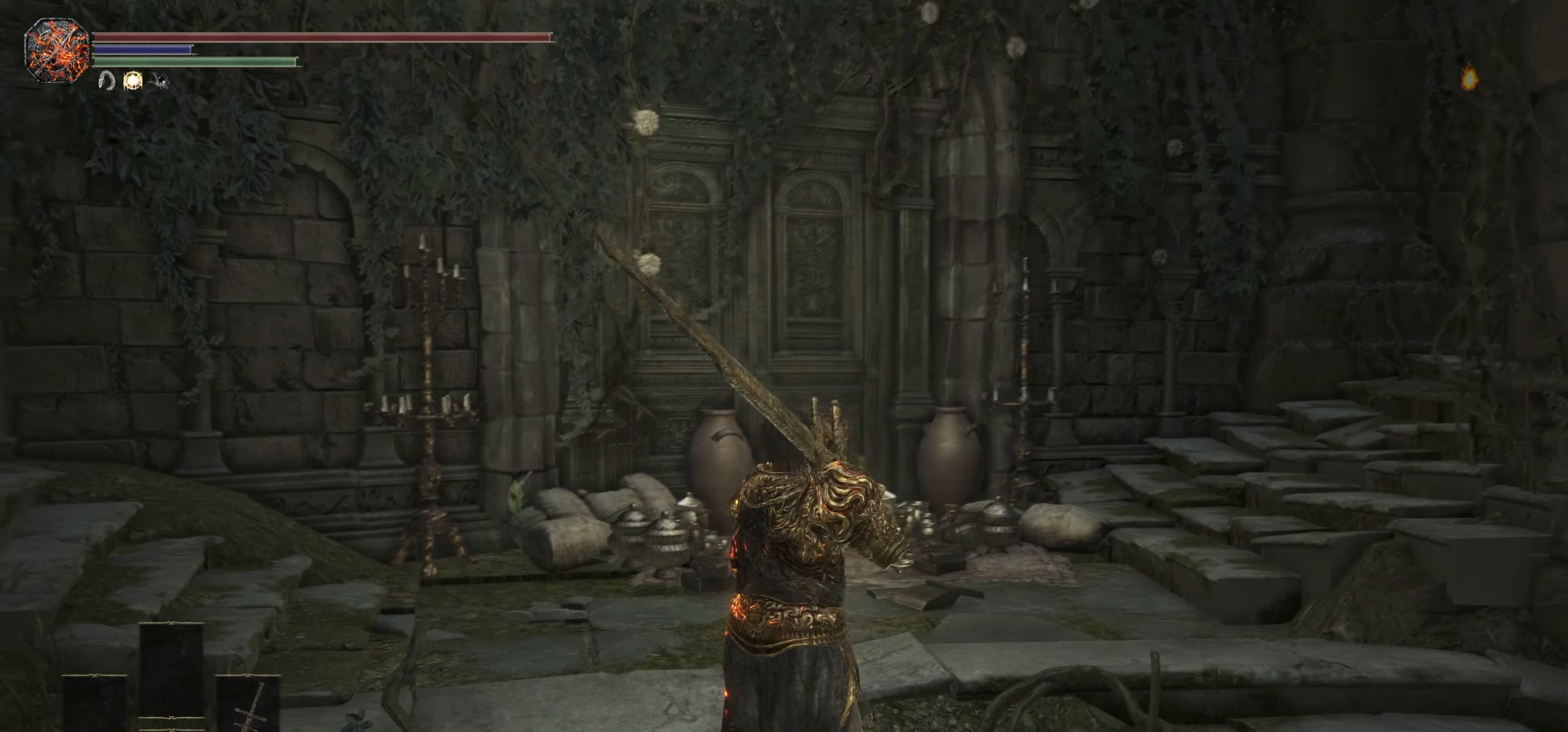
{"dt_ms": 1000, "buttons": [], "left_stick": "up", "right_stick": "down-left"}
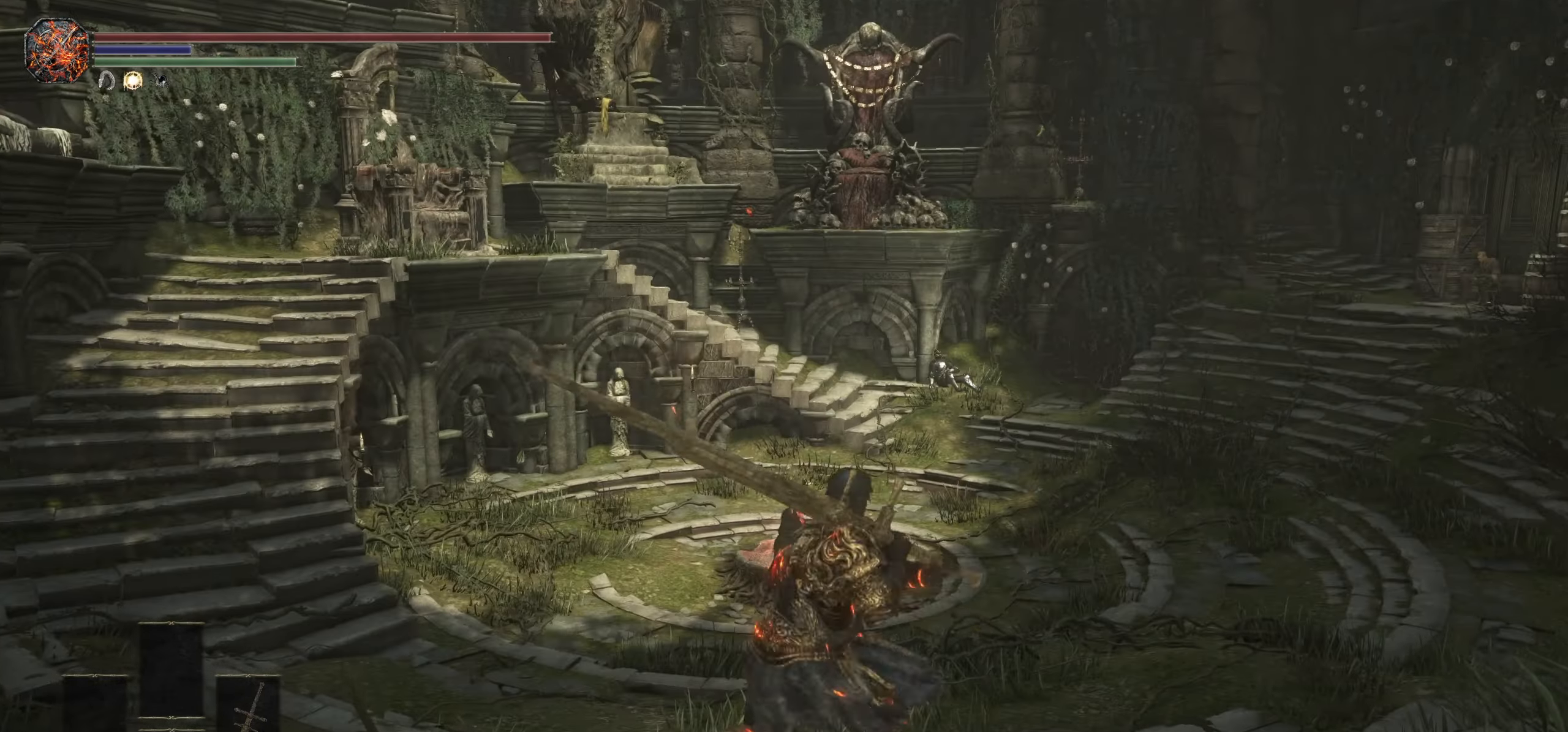
{"dt_ms": 500, "buttons": [], "left_stick": "left", "right_stick": "center"}
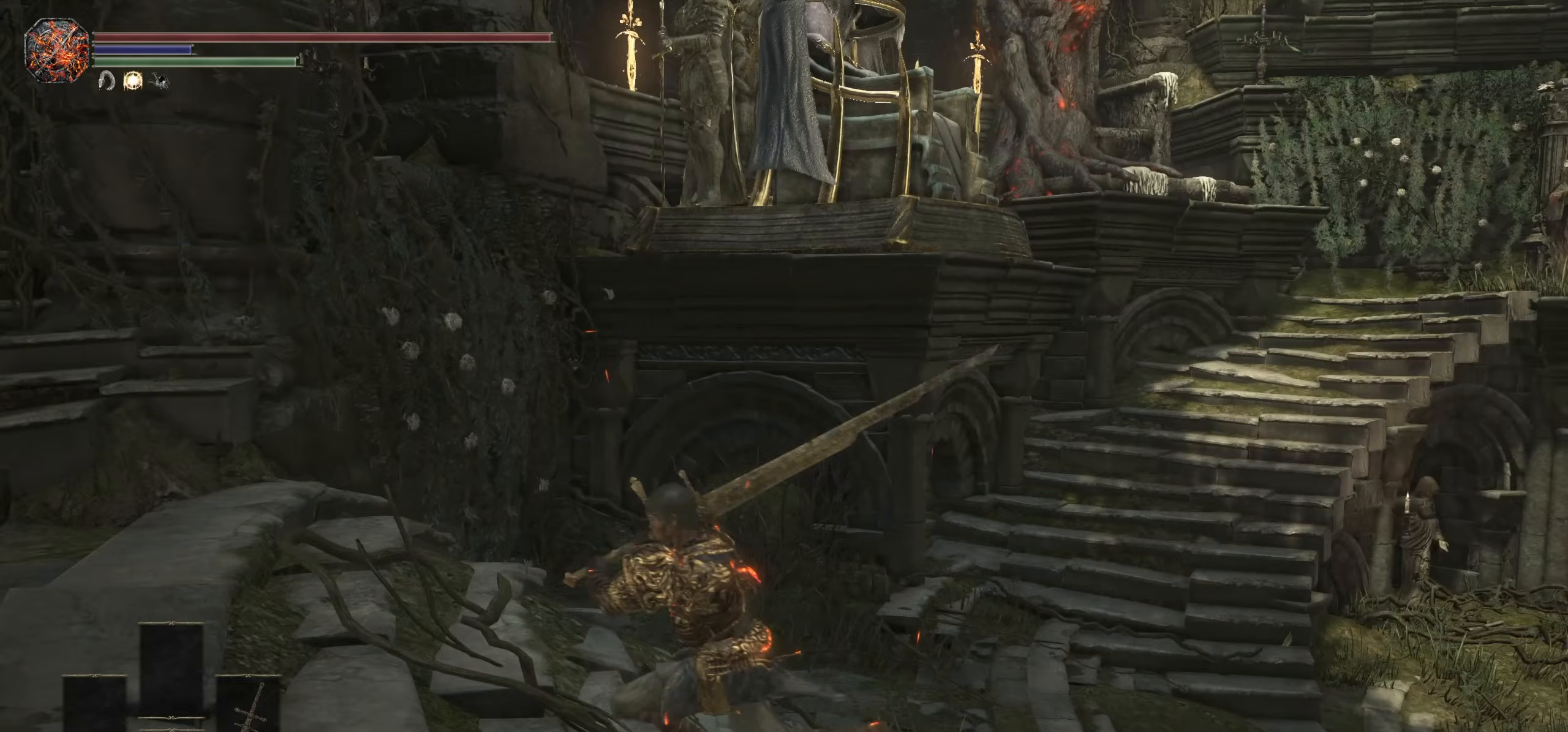
{"dt_ms": 1000, "buttons": ["CIRCLE"], "left_stick": "up-left", "right_stick": "center"}
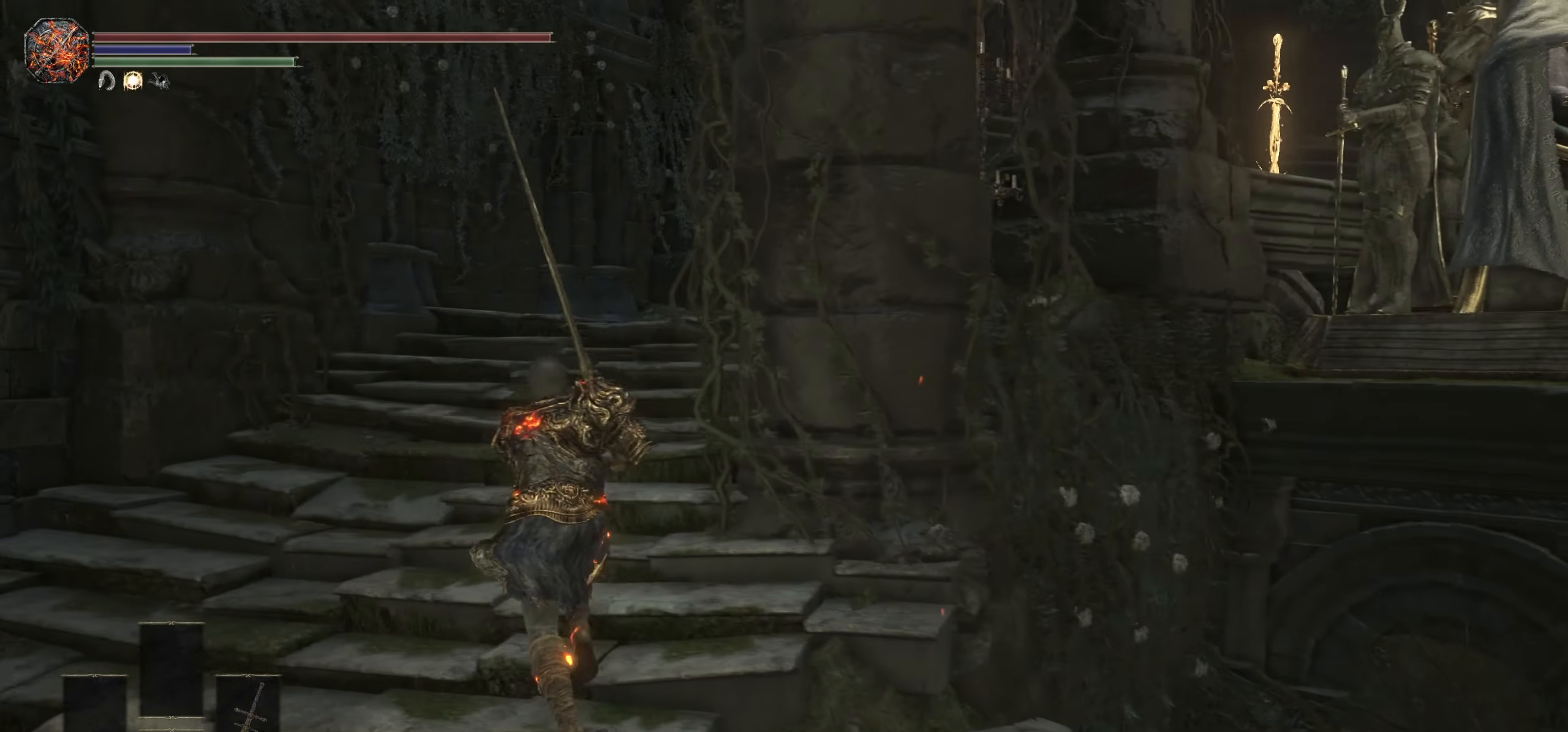
{"dt_ms": 500, "buttons": ["CIRCLE"], "left_stick": "up", "right_stick": "center", "events": [[150, "left_stick", "up"], [200, "right_stick", "right"], [433, "right_stick", "center"]]}